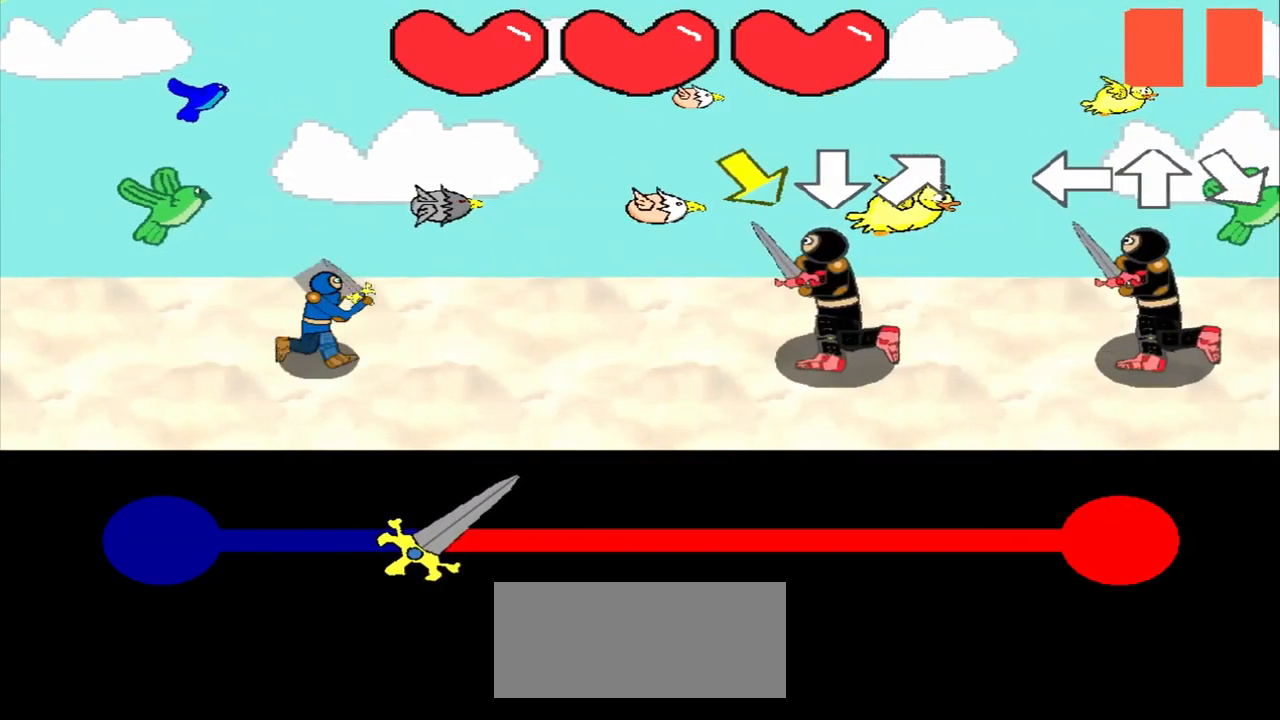
Gameplay with a controller (PlayStation layout); each line is a JSON object with the inputs held at the frame after it. "events" lists button and stick changes between this image and that frame as [ms after this image, input, new state], when the widget could be followed in between. Not read: L2 L3 R2 R3 right_stick.
{"buttons": [], "left_stick": "center", "events": [[250, "left_stick", "down-right"], [459, "left_stick", "center"]]}
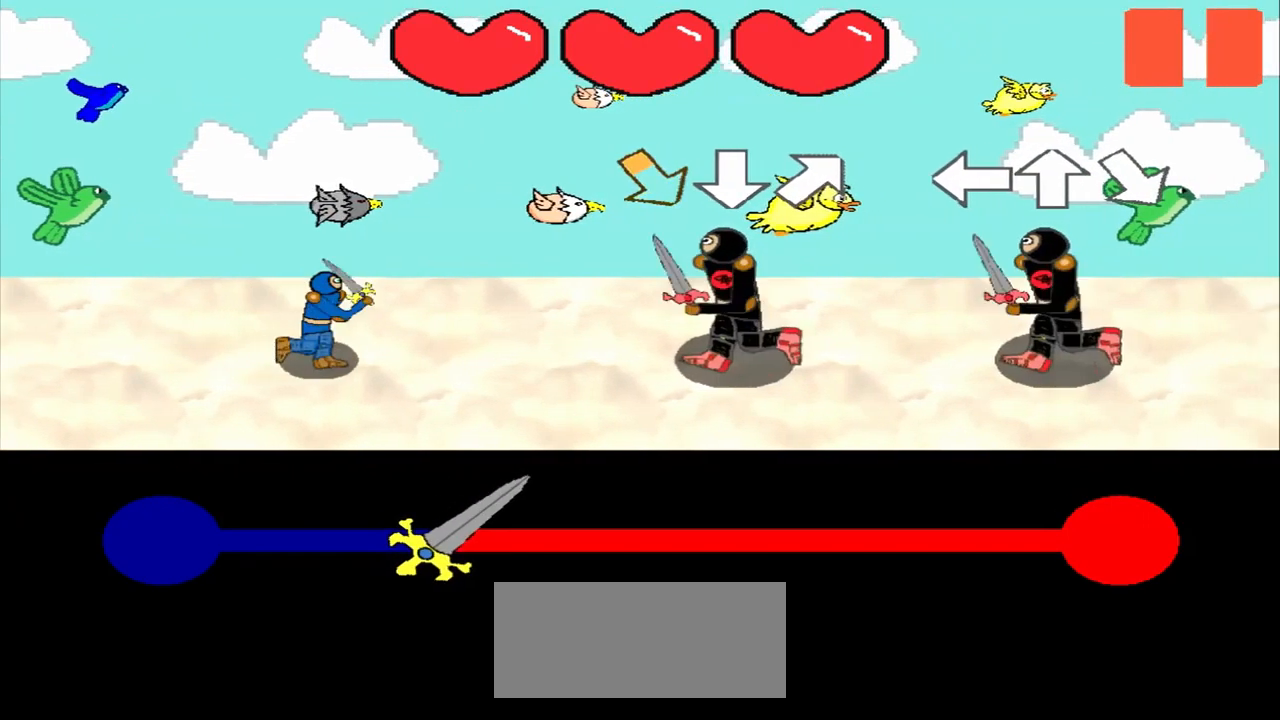
{"buttons": [], "left_stick": "center", "events": [[167, "left_stick", "down-right"], [375, "left_stick", "center"]]}
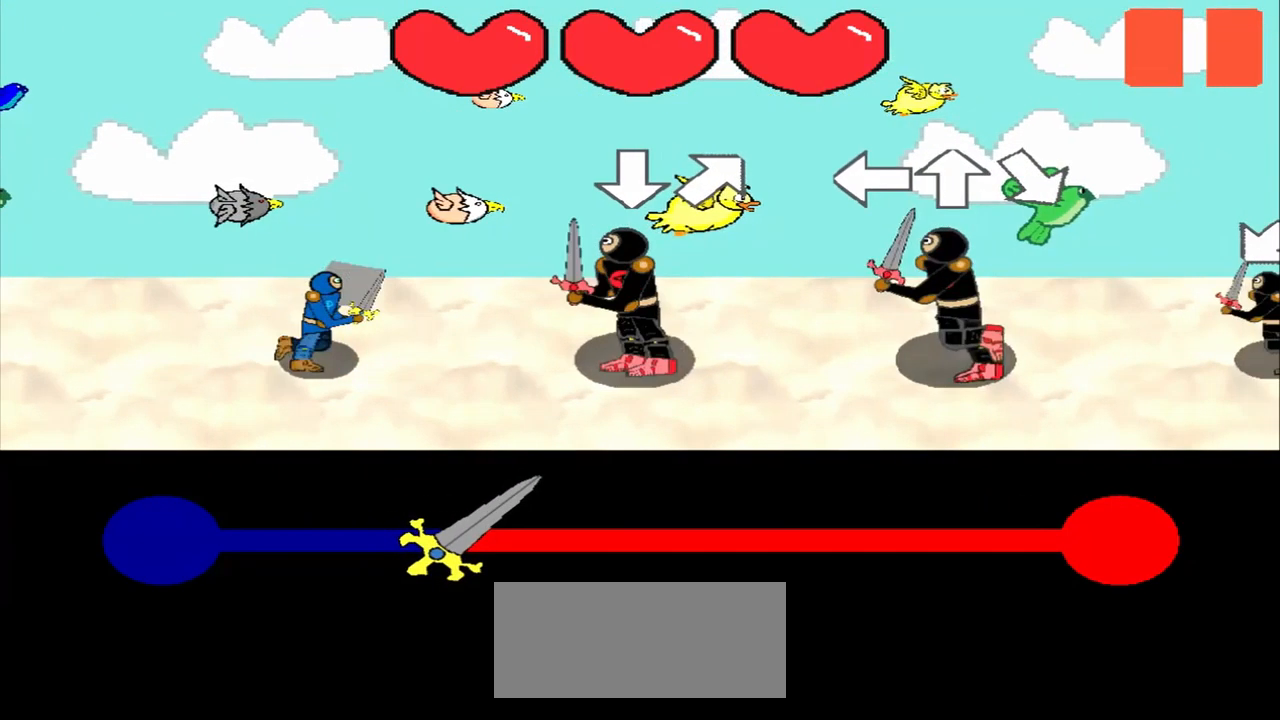
{"buttons": [], "left_stick": "center", "events": [[125, "left_stick", "down"], [375, "left_stick", "center"]]}
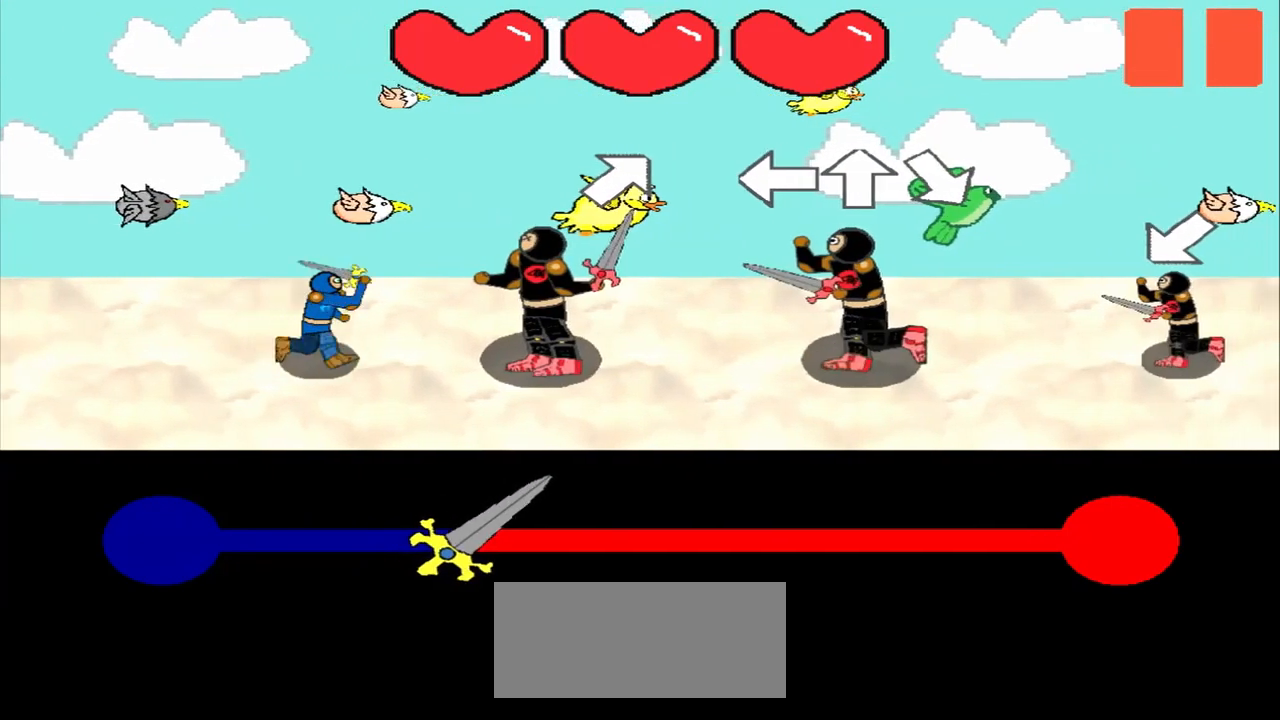
{"buttons": [], "left_stick": "center", "events": [[168, "left_stick", "up-right"], [376, "left_stick", "center"]]}
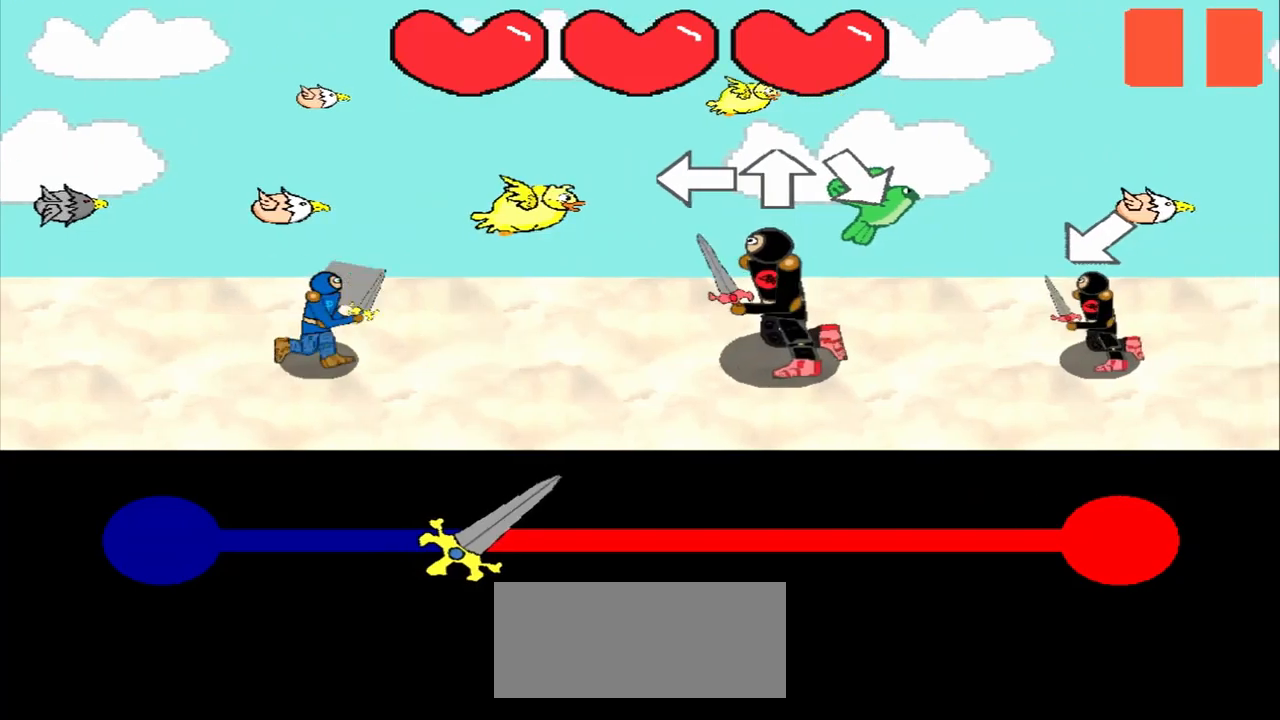
{"buttons": [], "left_stick": "center", "events": [[125, "left_stick", "left"], [500, "left_stick", "center"]]}
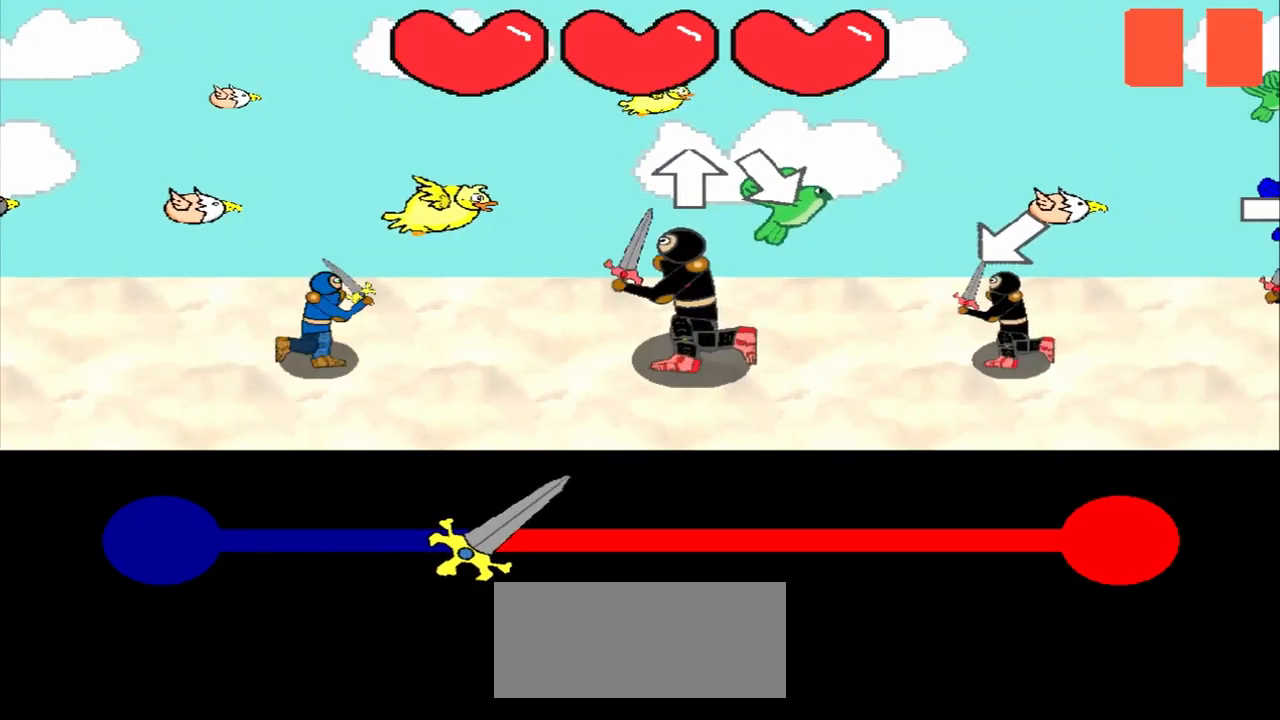
{"buttons": [], "left_stick": "center", "events": [[167, "left_stick", "up"], [375, "left_stick", "center"]]}
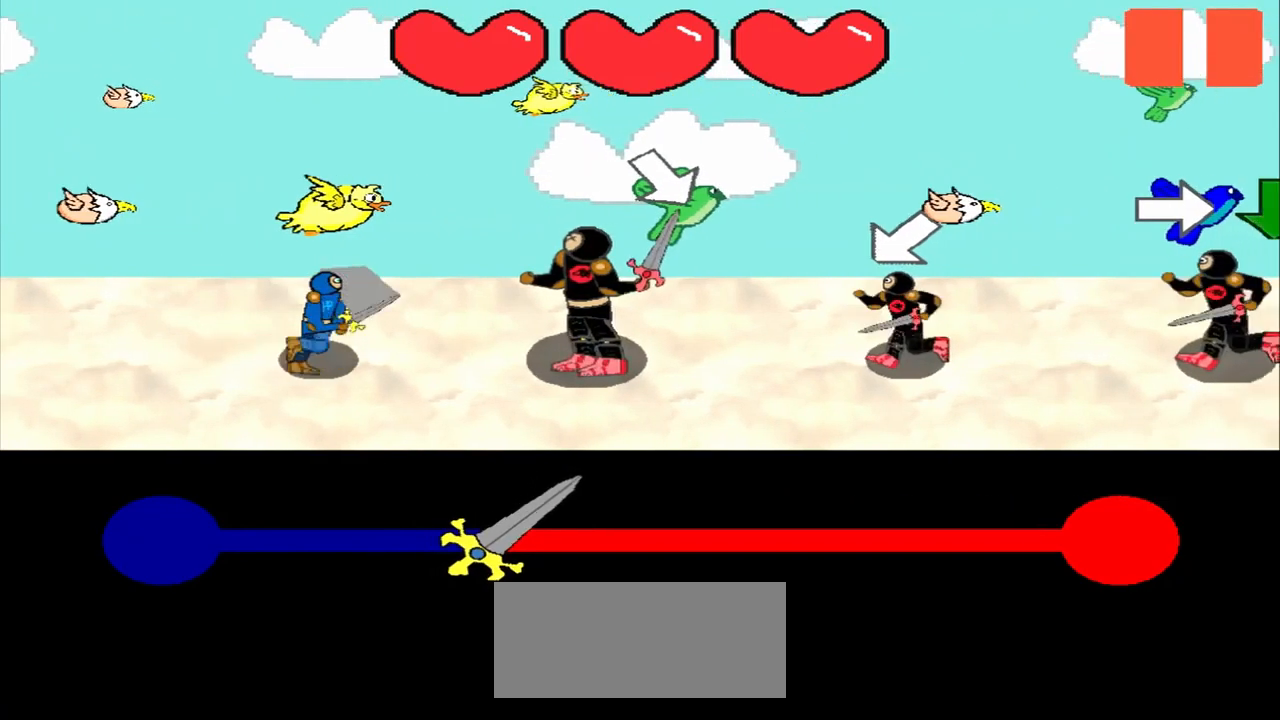
{"buttons": [], "left_stick": "down-left", "events": [[84, "left_stick", "down-right"], [334, "left_stick", "center"], [500, "left_stick", "down-left"]]}
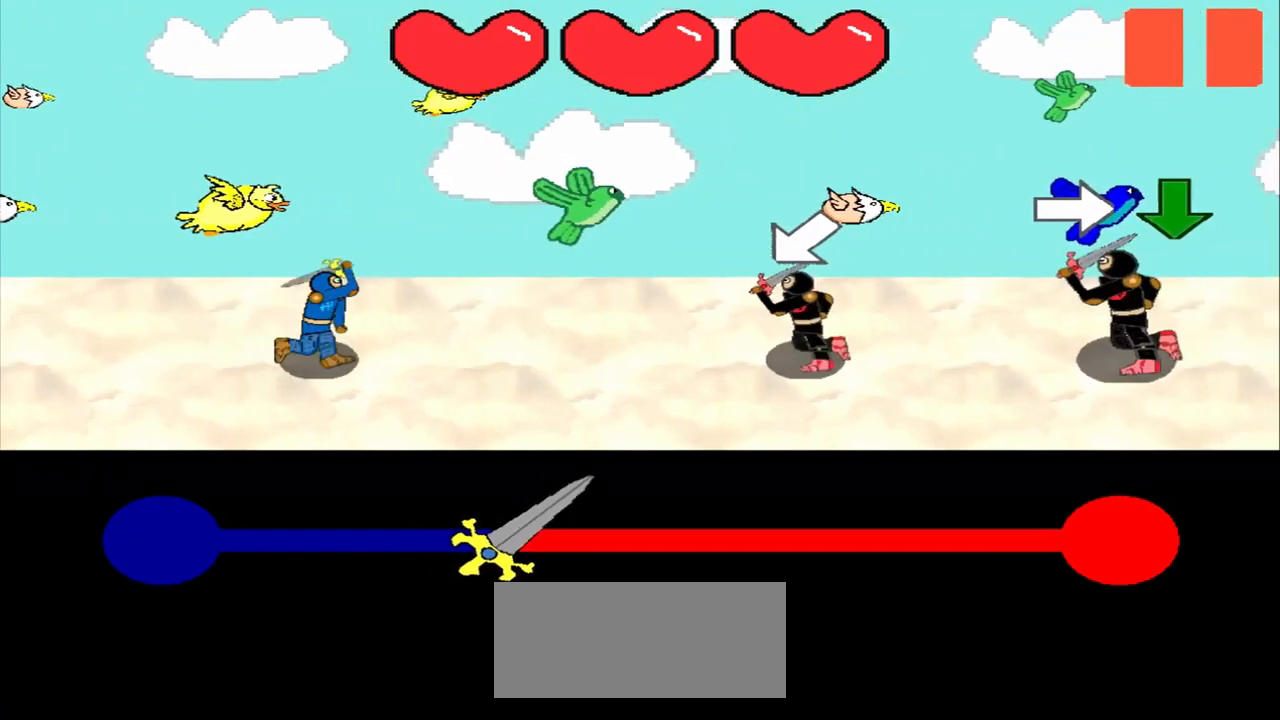
{"buttons": [], "left_stick": "center", "events": [[250, "left_stick", "center"]]}
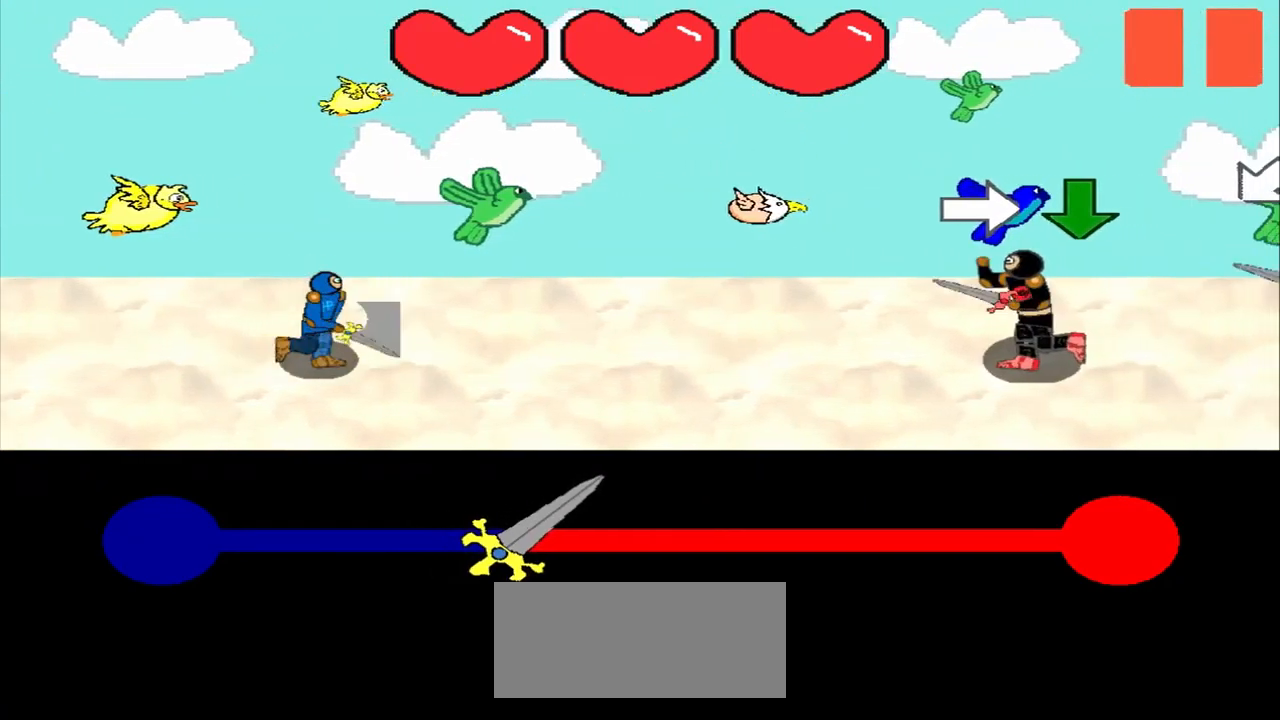
{"buttons": [], "left_stick": "center", "events": [[42, "left_stick", "right"], [500, "left_stick", "center"]]}
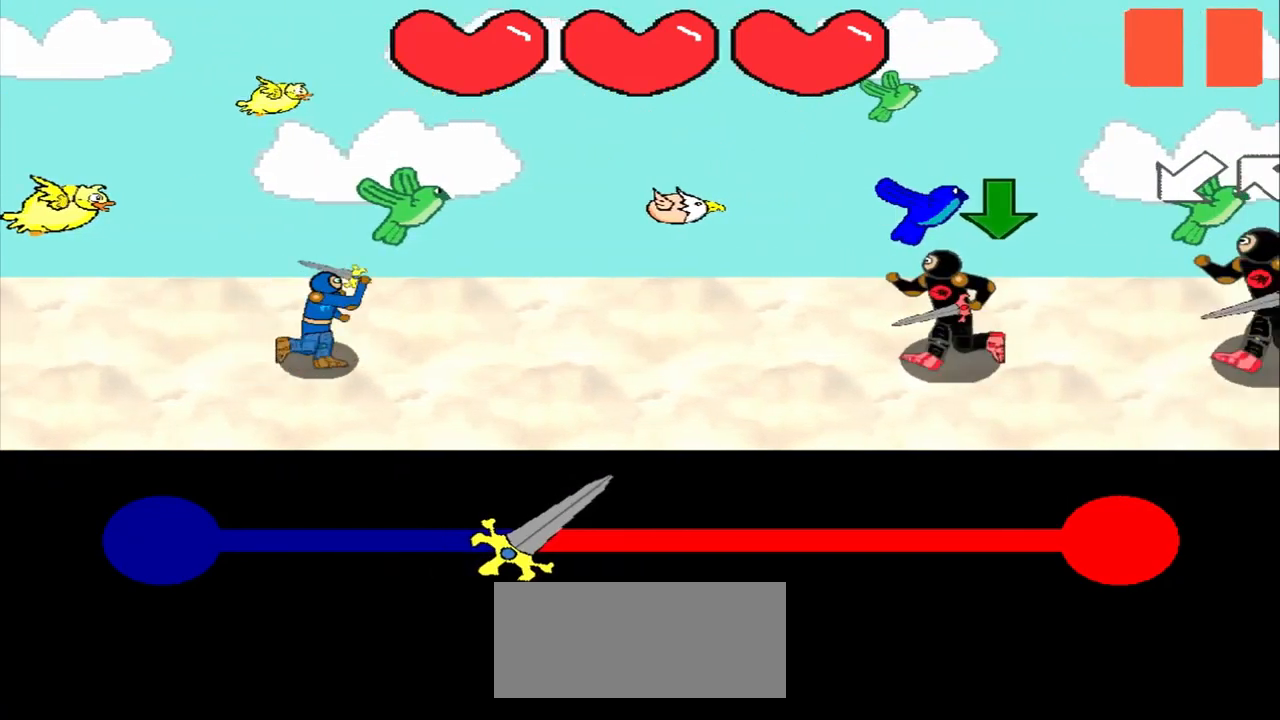
{"buttons": [], "left_stick": "down", "events": [[167, "left_stick", "down"], [334, "left_stick", "center"], [500, "left_stick", "down"]]}
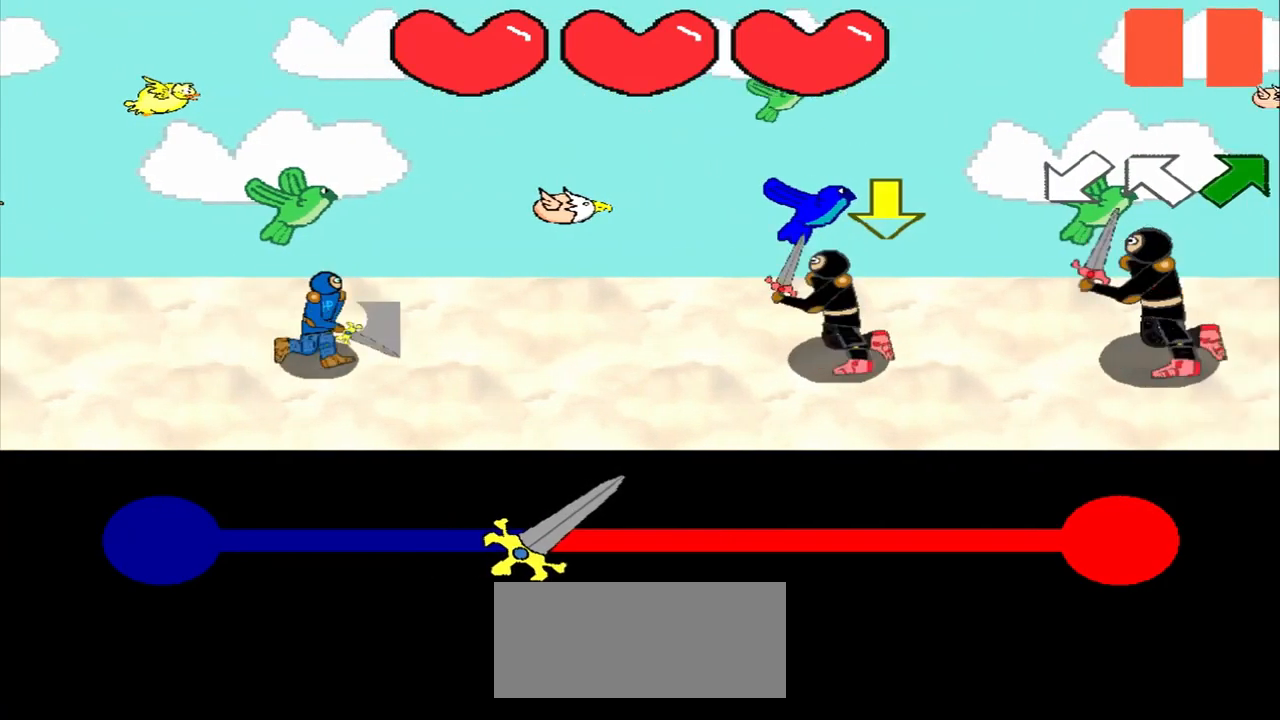
{"buttons": [], "left_stick": "down", "events": []}
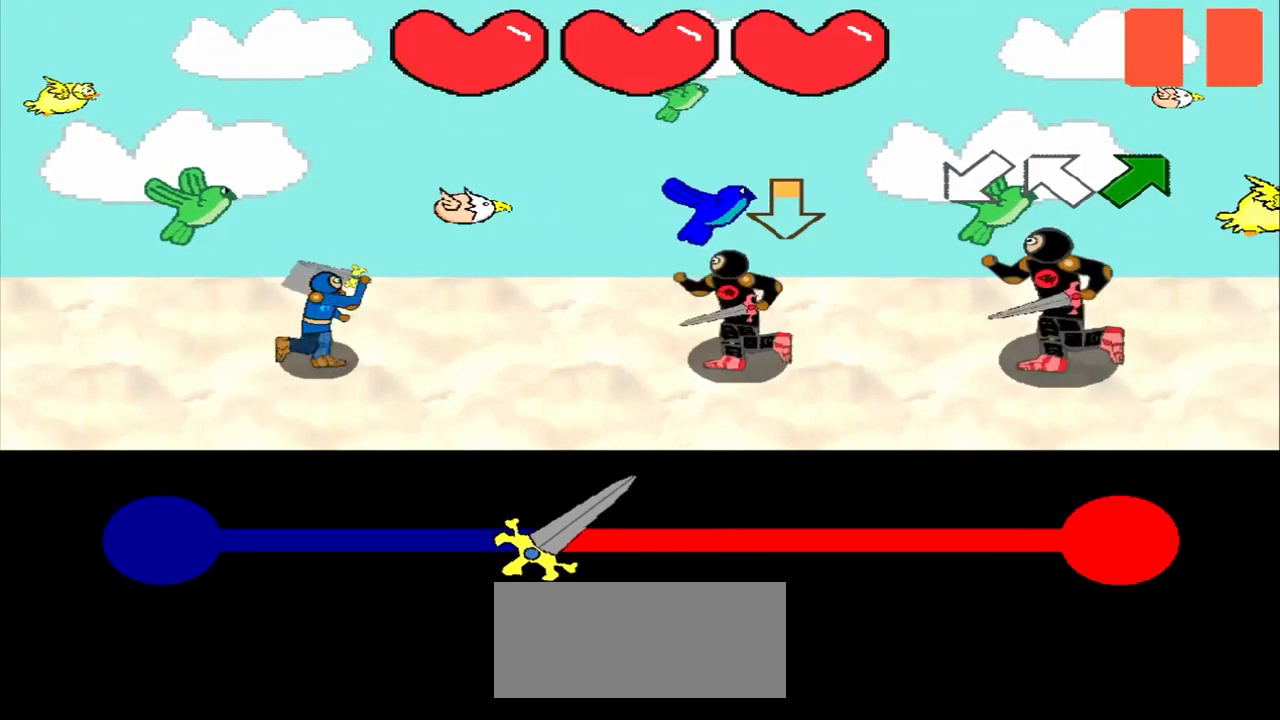
{"buttons": [], "left_stick": "down-left", "events": [[209, "left_stick", "center"], [417, "left_stick", "down-left"]]}
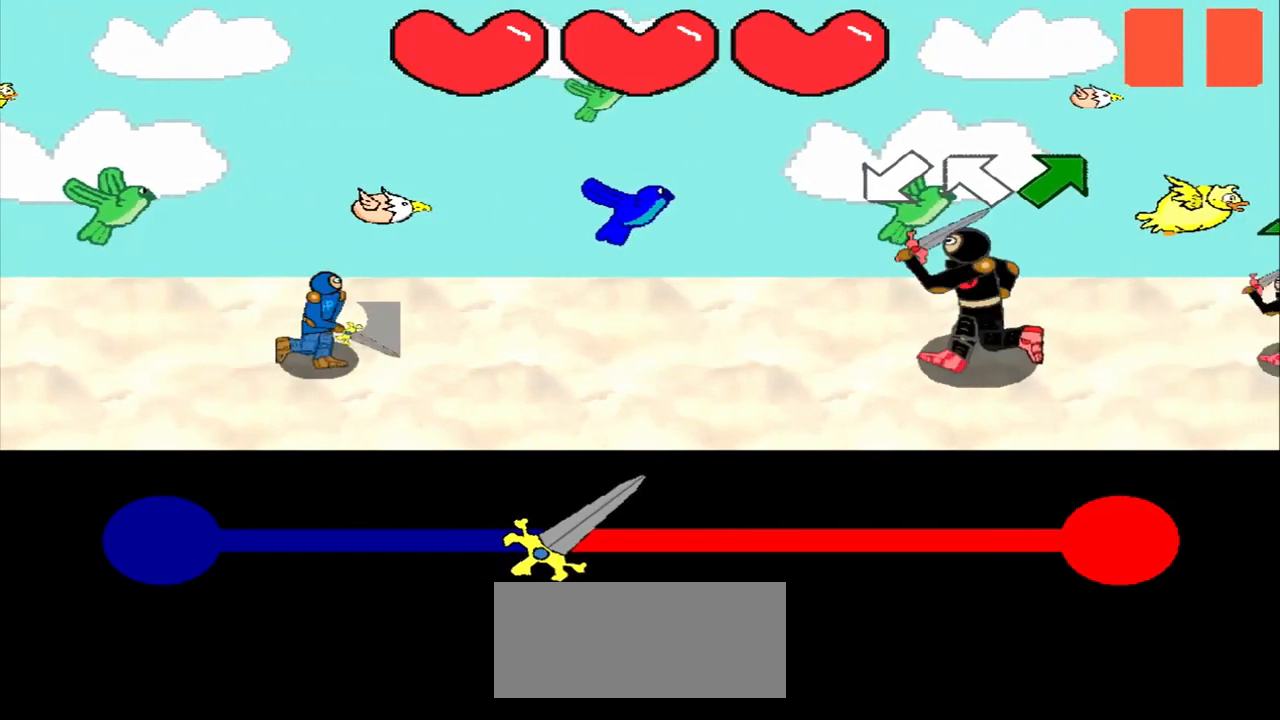
{"buttons": [], "left_stick": "up-left", "events": [[167, "left_stick", "center"], [375, "left_stick", "up-left"]]}
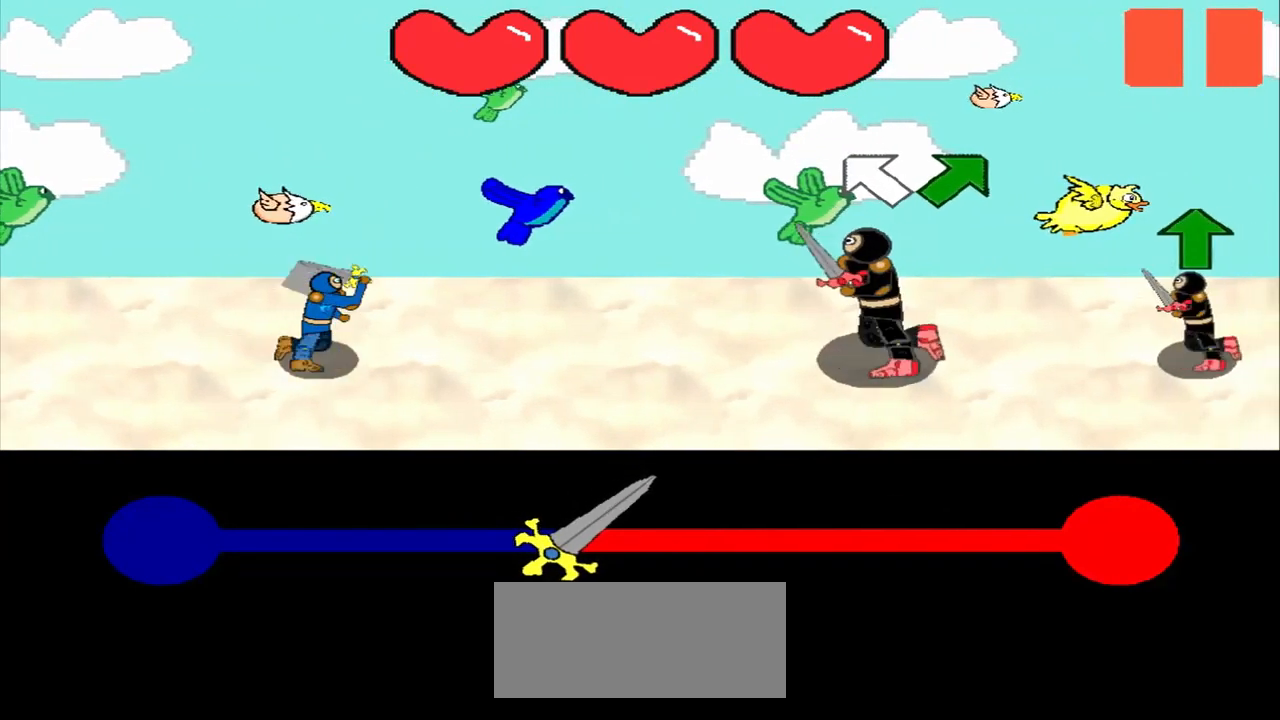
{"buttons": [], "left_stick": "up-right", "events": [[209, "left_stick", "center"], [375, "left_stick", "up-right"]]}
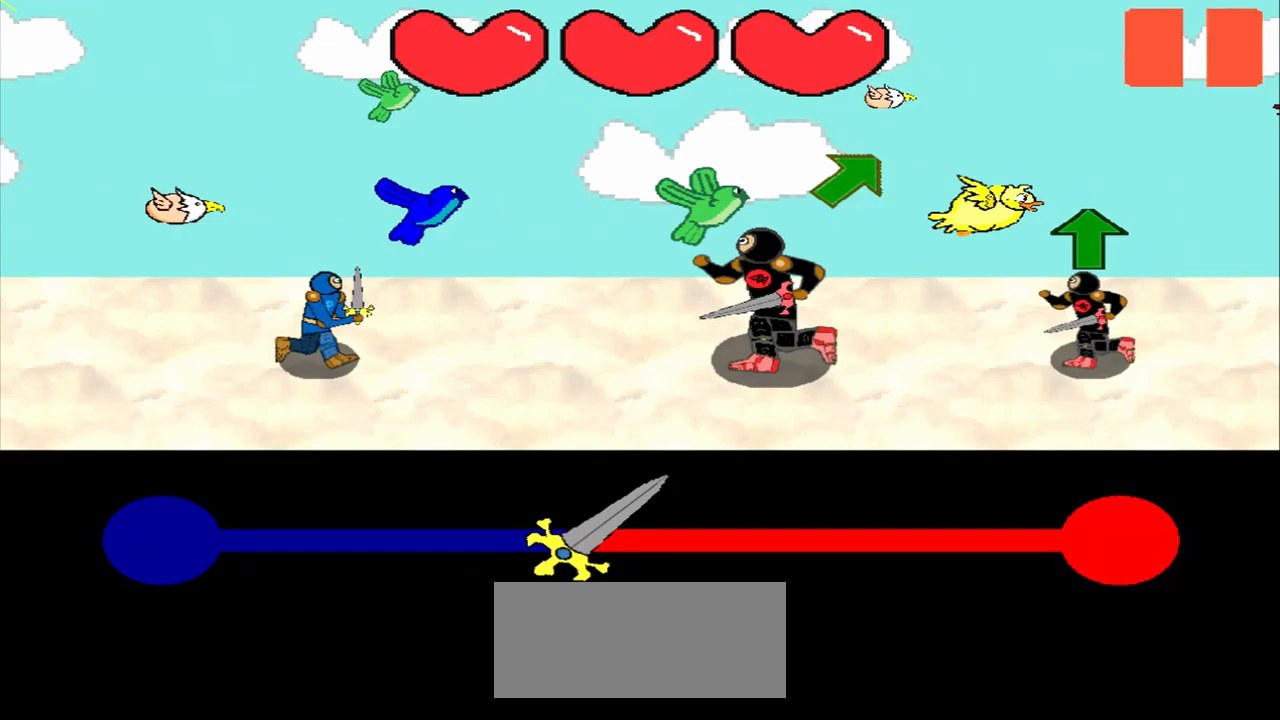
{"buttons": [], "left_stick": "center", "events": [[83, "left_stick", "center"], [333, "left_stick", "up-right"], [500, "left_stick", "center"]]}
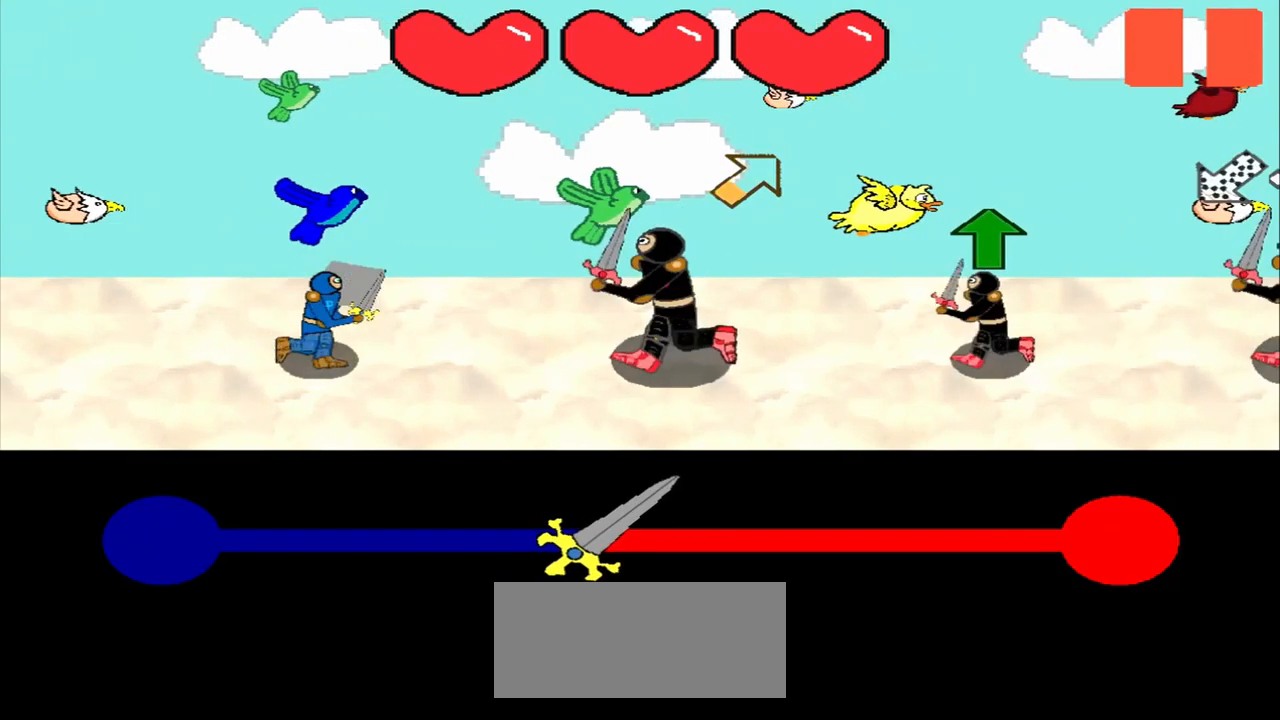
{"buttons": [], "left_stick": "center", "events": [[250, "left_stick", "up-right"], [500, "left_stick", "center"]]}
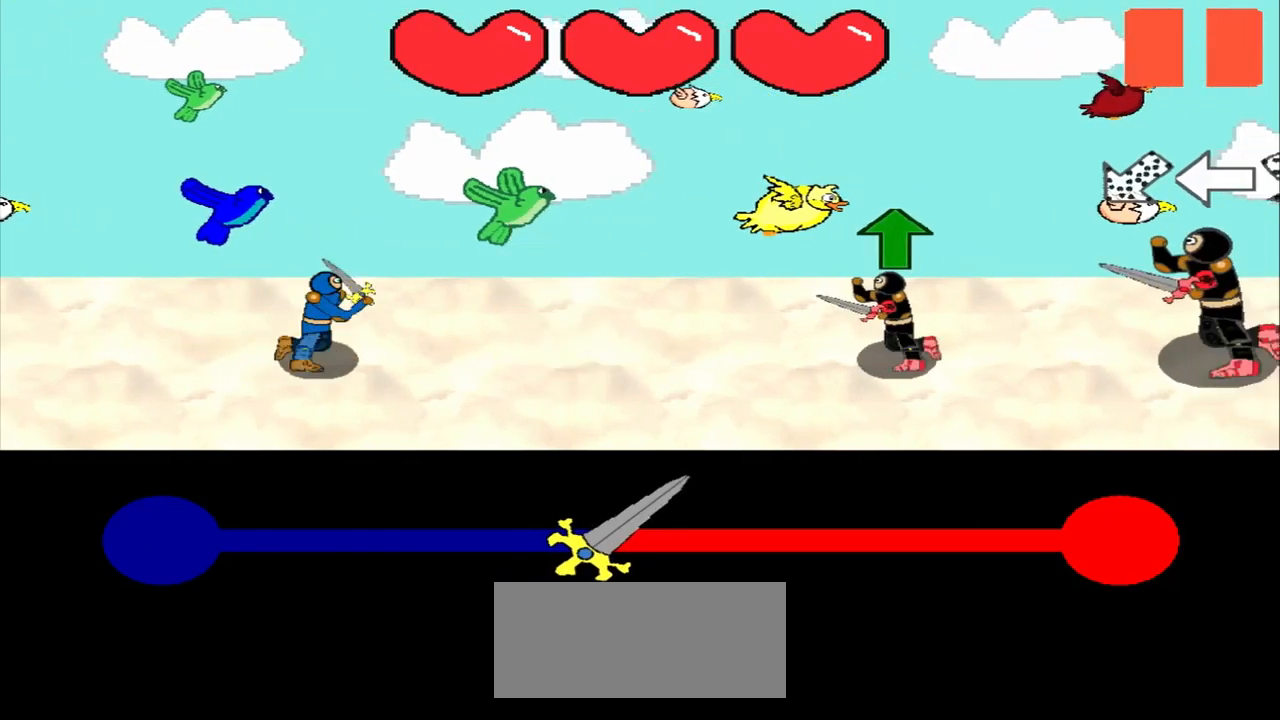
{"buttons": [], "left_stick": "center", "events": [[250, "left_stick", "up"], [500, "left_stick", "center"]]}
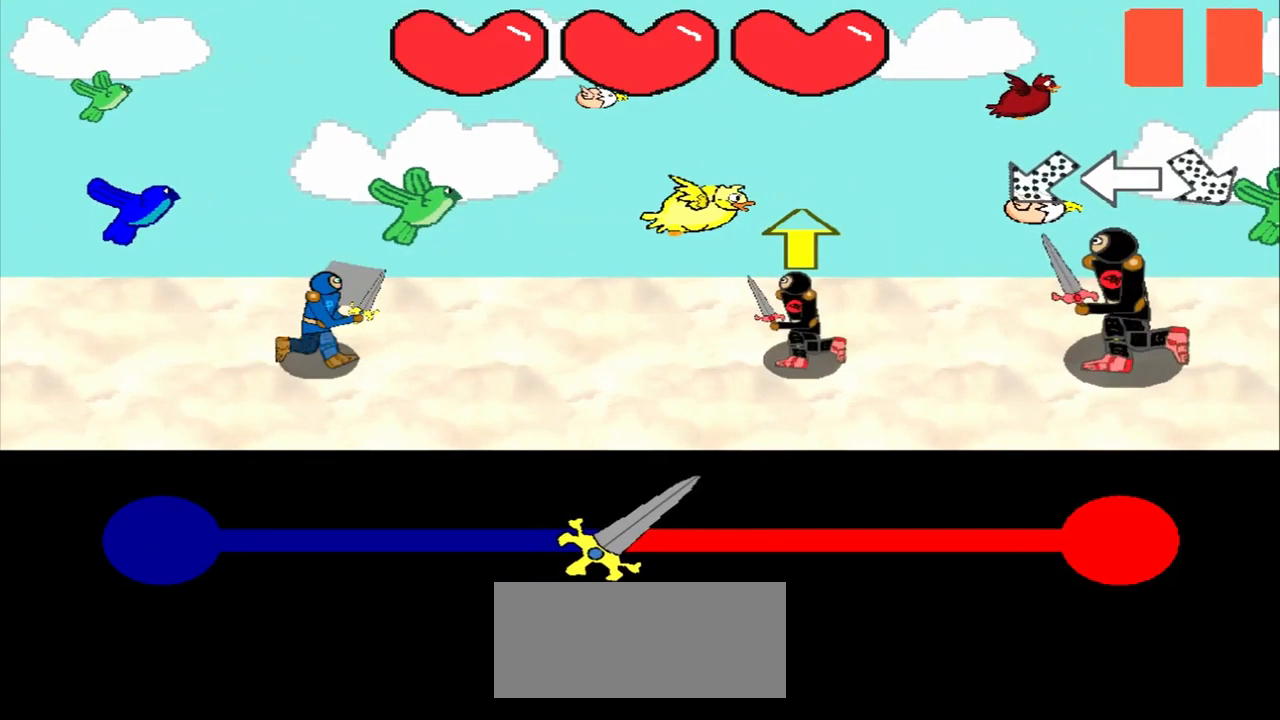
{"buttons": [], "left_stick": "center", "events": [[250, "left_stick", "up"], [500, "left_stick", "center"]]}
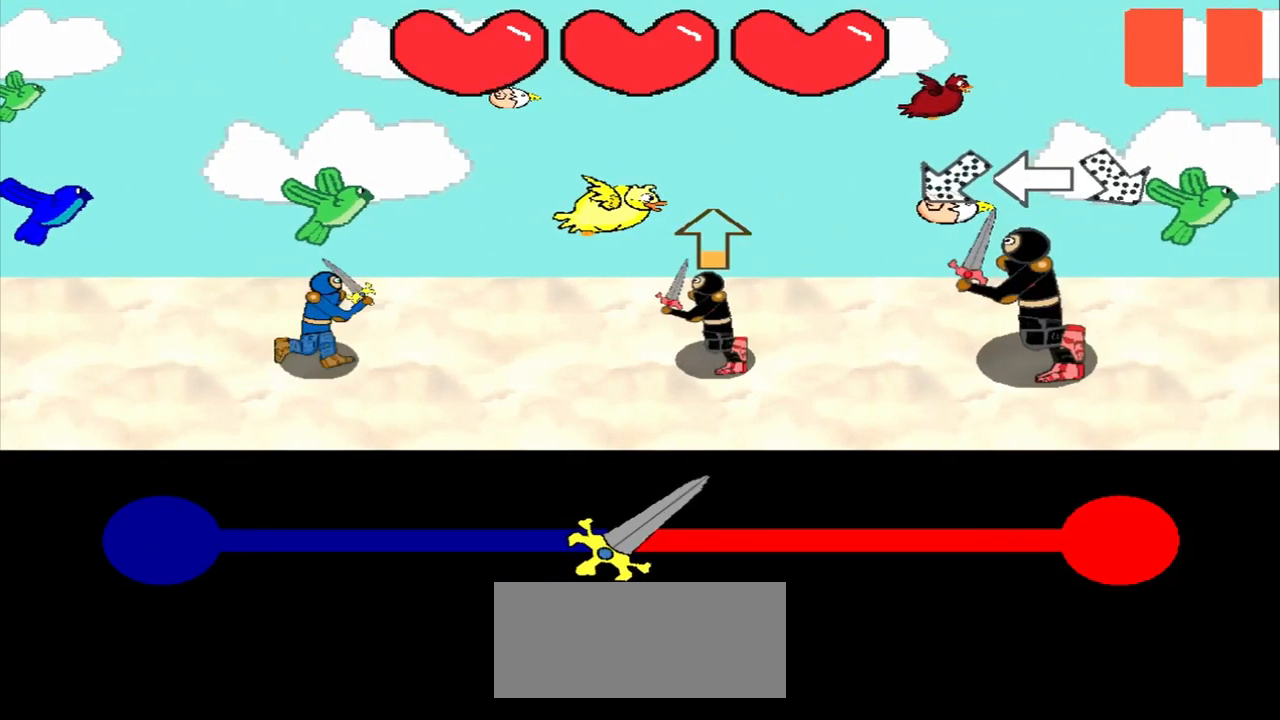
{"buttons": [], "left_stick": "center", "events": [[208, "left_stick", "up"], [500, "left_stick", "center"]]}
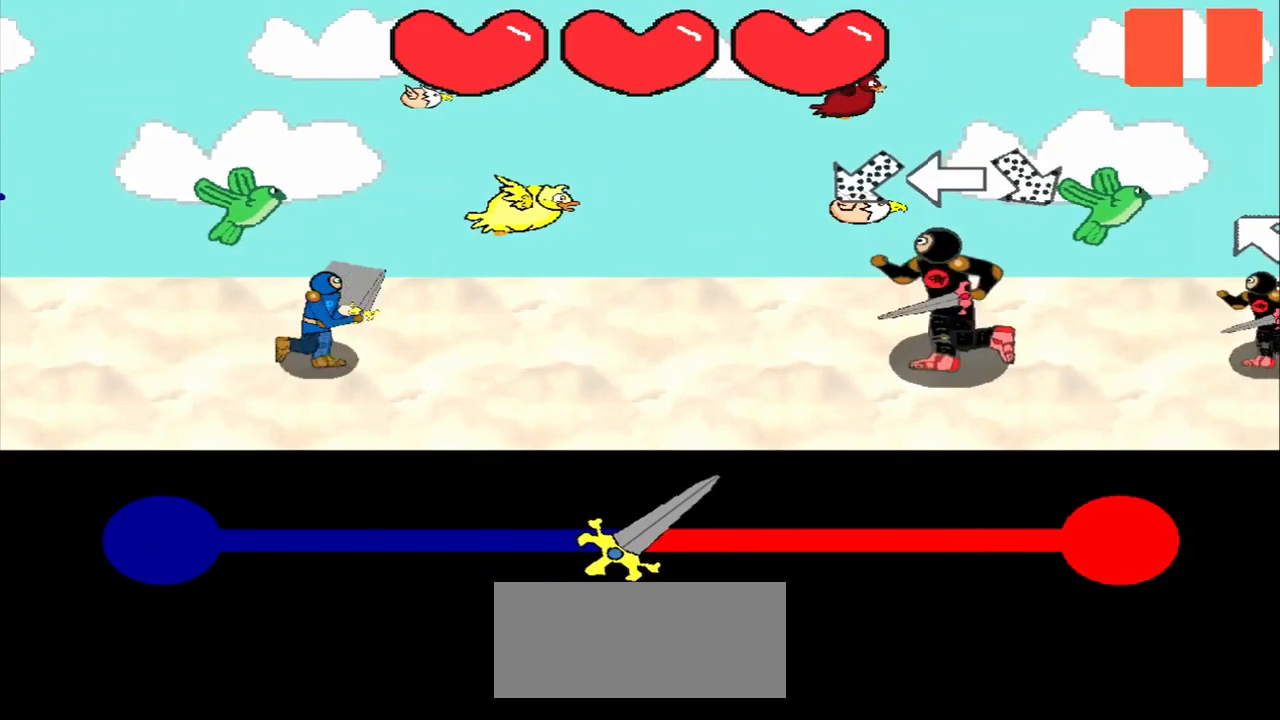
{"buttons": [], "left_stick": "center", "events": [[250, "left_stick", "up-right"], [458, "left_stick", "center"]]}
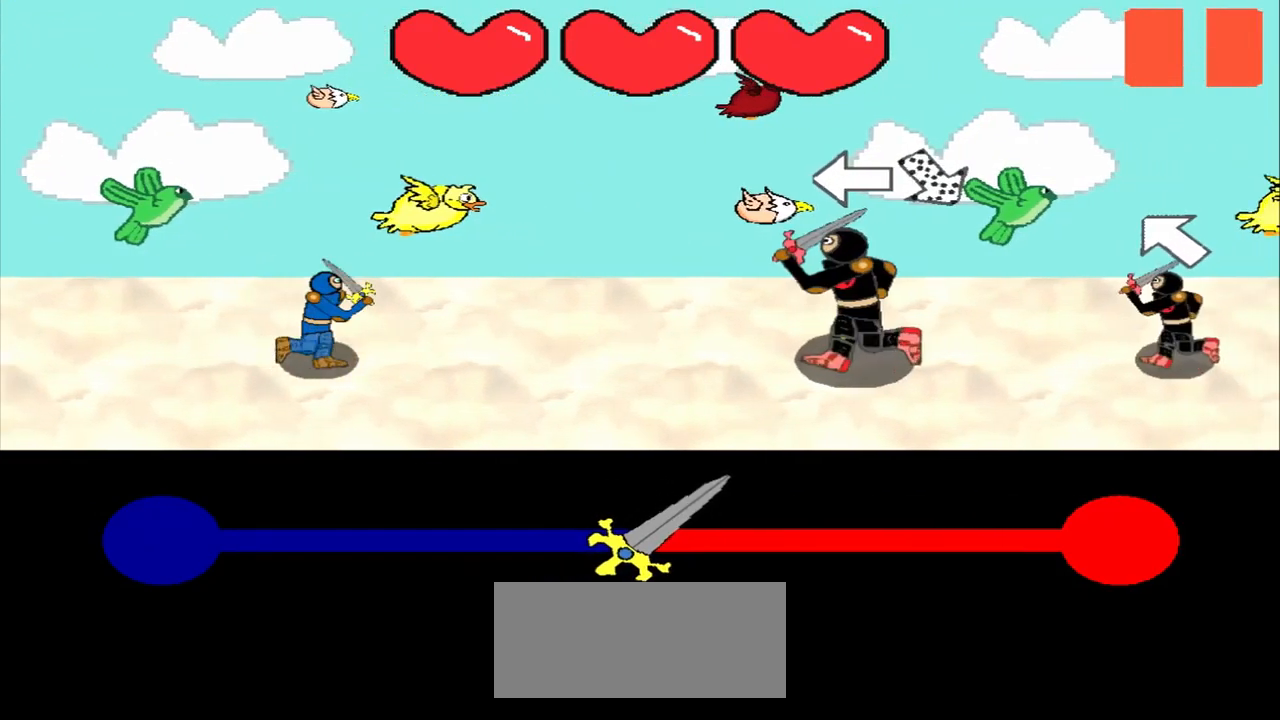
{"buttons": [], "left_stick": "center", "events": [[167, "left_stick", "left"], [500, "left_stick", "center"]]}
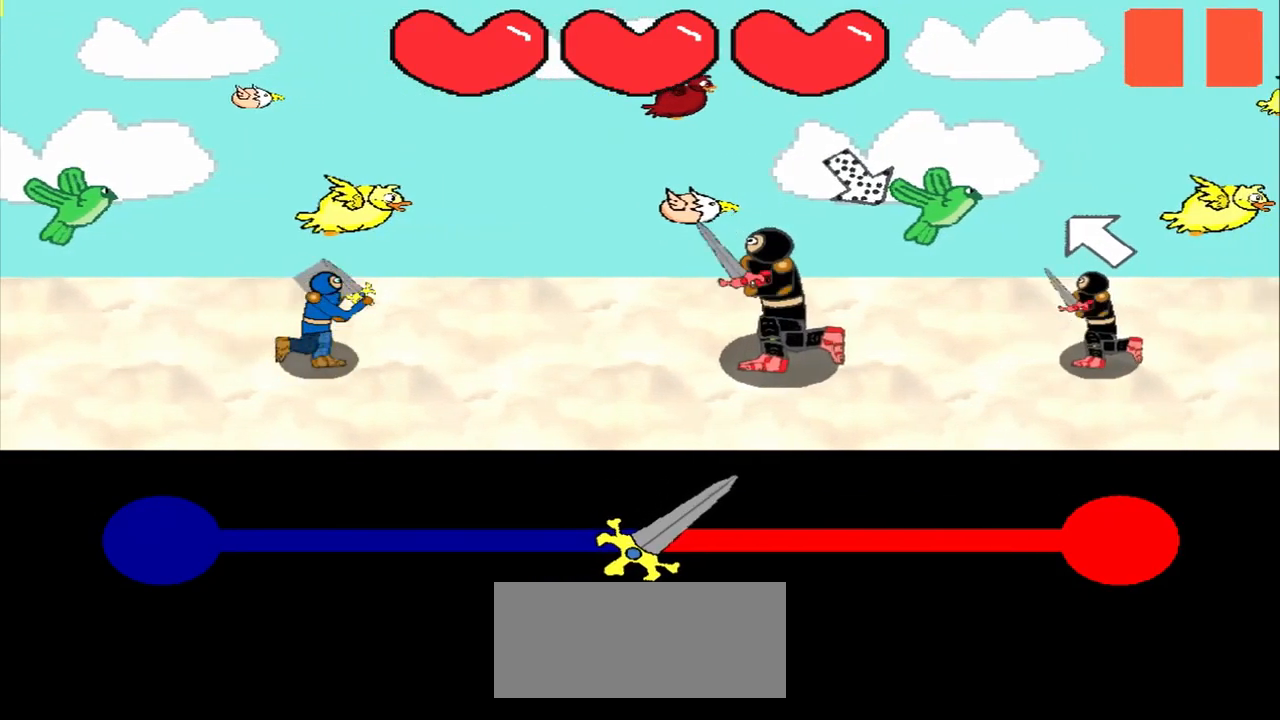
{"buttons": [], "left_stick": "center", "events": [[167, "left_stick", "up-left"], [375, "left_stick", "center"]]}
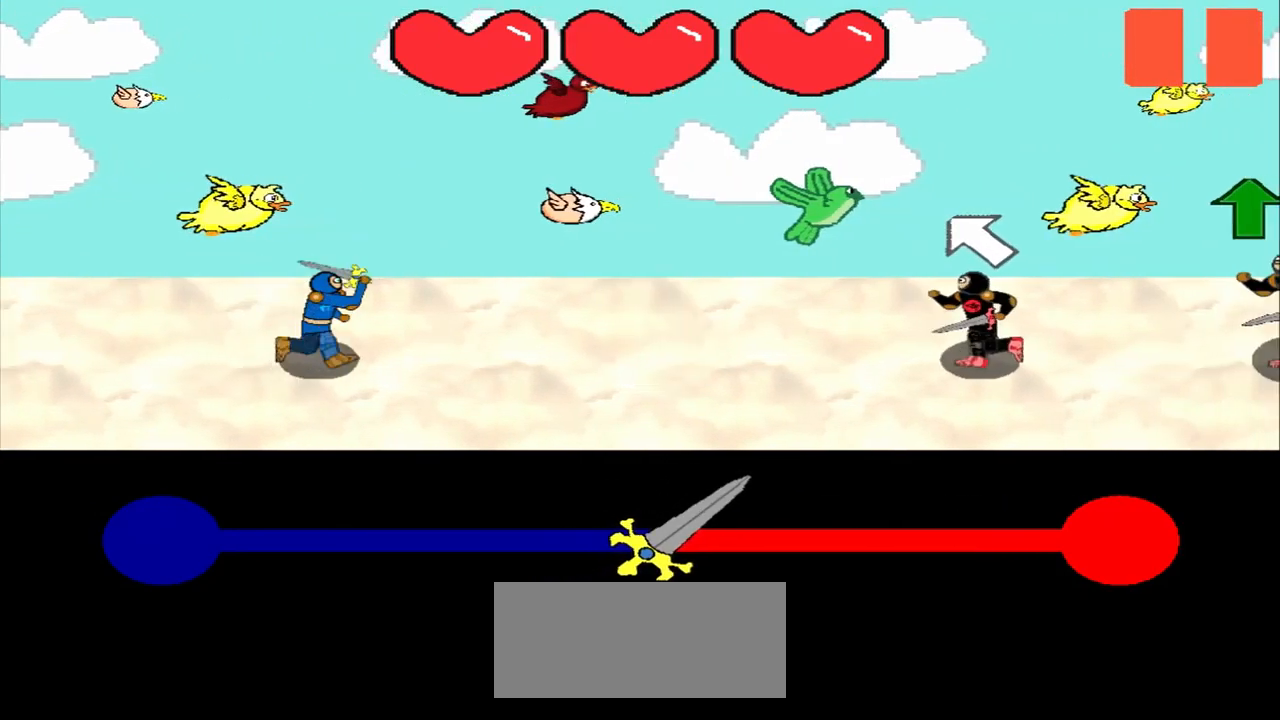
{"buttons": [], "left_stick": "center", "events": [[83, "left_stick", "up-left"], [417, "left_stick", "center"]]}